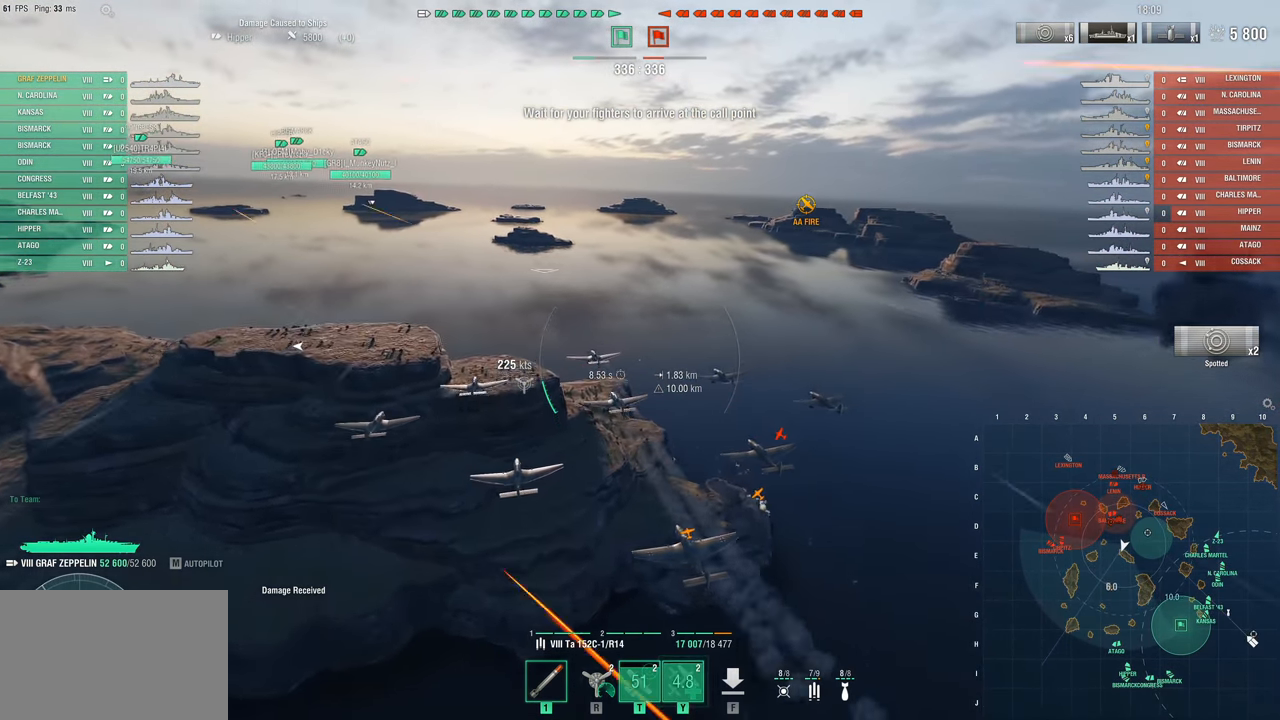
Gameplay with keyboard and mouse; each line is a JSON object with the keys and mouse buttons held at the frame after it. "events" lists presses ("down") and releases ("up") of "1", "2", "3", "4", "5", "a", "alt", "c", "caps_lock", "ctrl", "d", "e", "f", "g", "q", "r", "s", "shift", "space", "t", "tab", "v", "w", "x", "z", "mouse_left", "mouse_wheel" and "mouse_right" between this image and that frame as [ms after this image, input, new state], when the widget could be followed in between. "mouse_left", "mouse_wheel", "mouse_right" = the "left", "wheel", "right" buttons of the "mouse" list. No other keys are recorded. "wheel" means that the mouse wheel is clicked or scrolled. "mouse_move" is the direction in which the mouse moves at that frame (one of eight, or "still"), when it could be read.
{"keys": ["d"], "mouse": [], "mouse_move": "right", "events": [[300, "d", "down"], [433, "w", "up"]]}
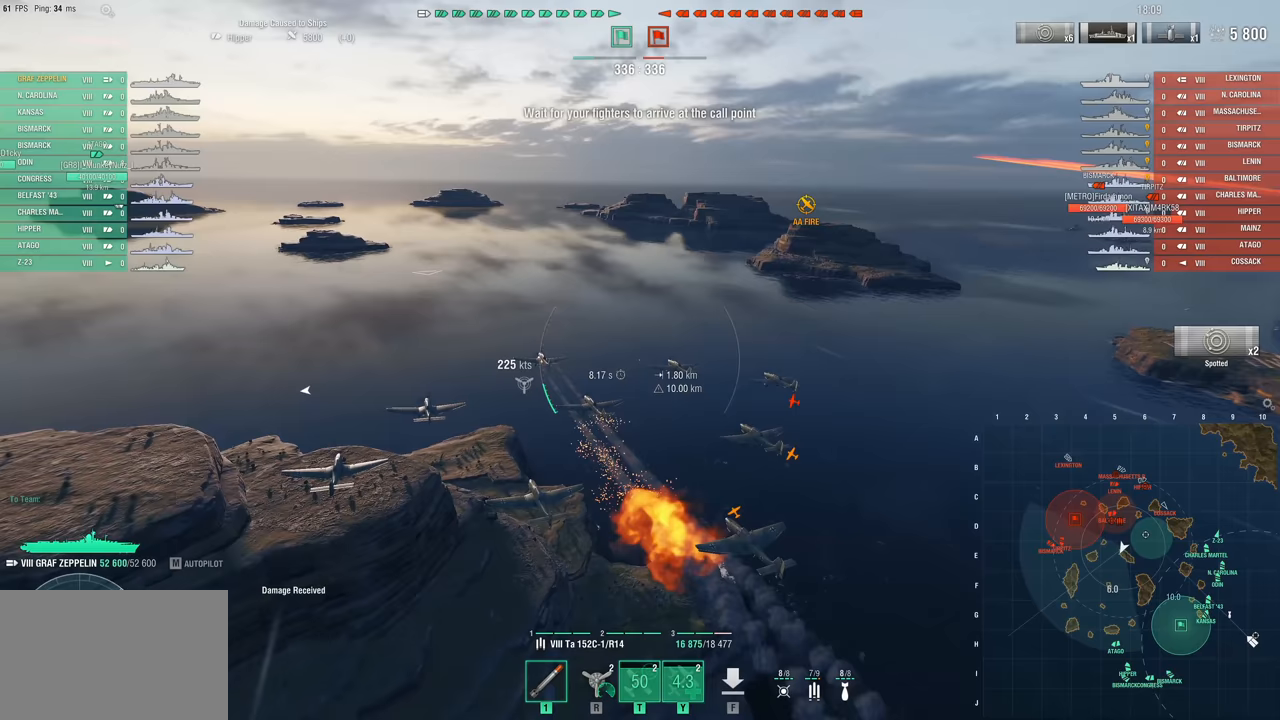
{"keys": ["d"], "mouse": [], "mouse_move": "right", "events": []}
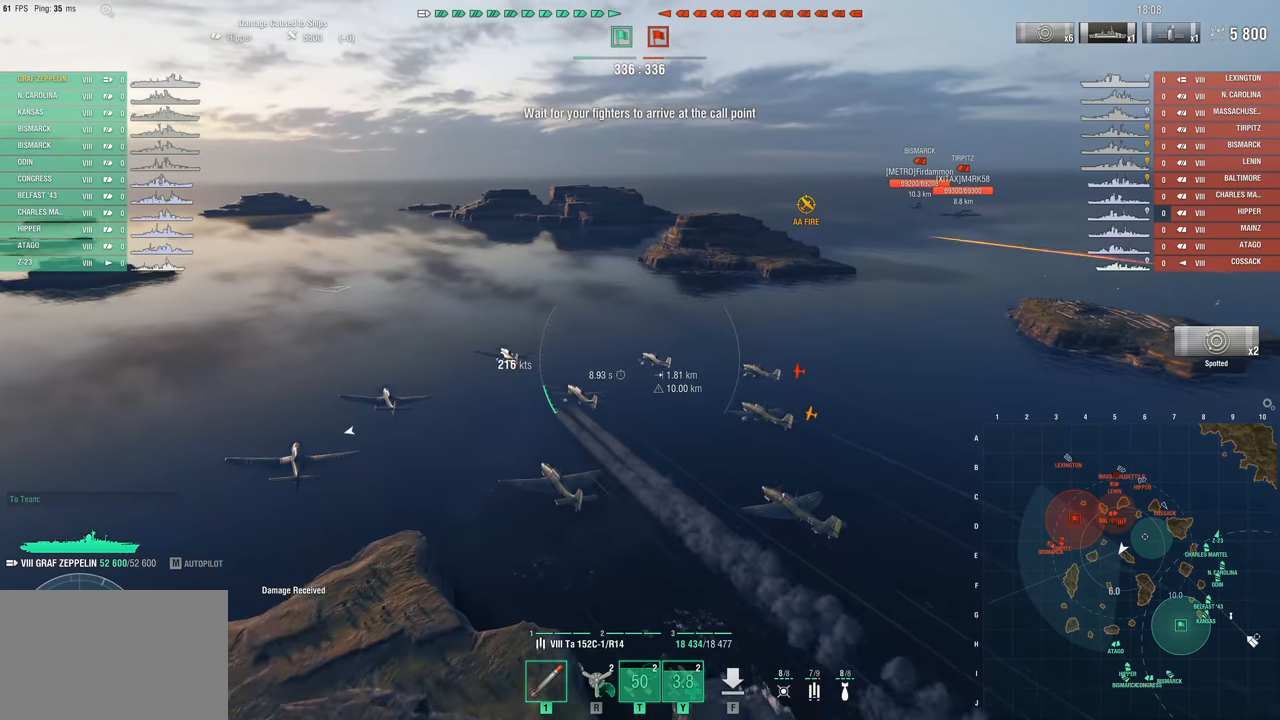
{"keys": ["d"], "mouse": [], "mouse_move": "still", "events": []}
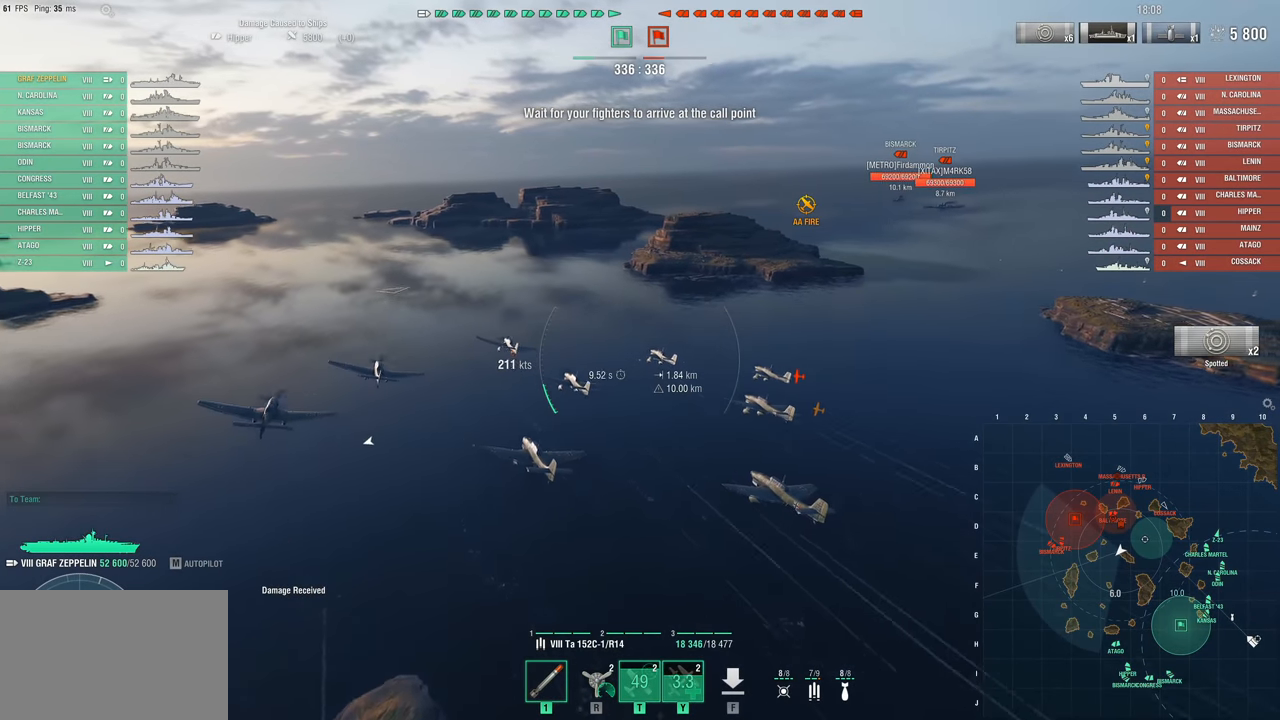
{"keys": ["d", "w"], "mouse": [], "mouse_move": "still", "events": [[200, "w", "down"]]}
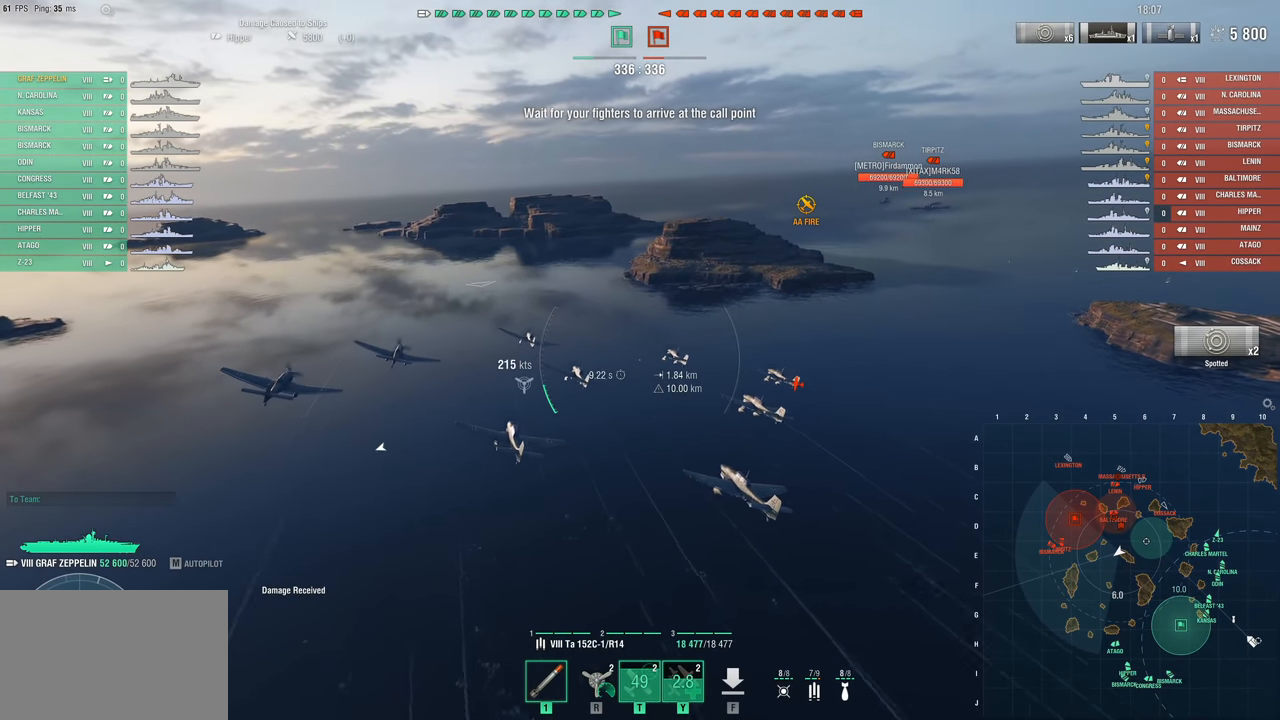
{"keys": ["w"], "mouse": [], "mouse_move": "right", "events": [[500, "d", "up"]]}
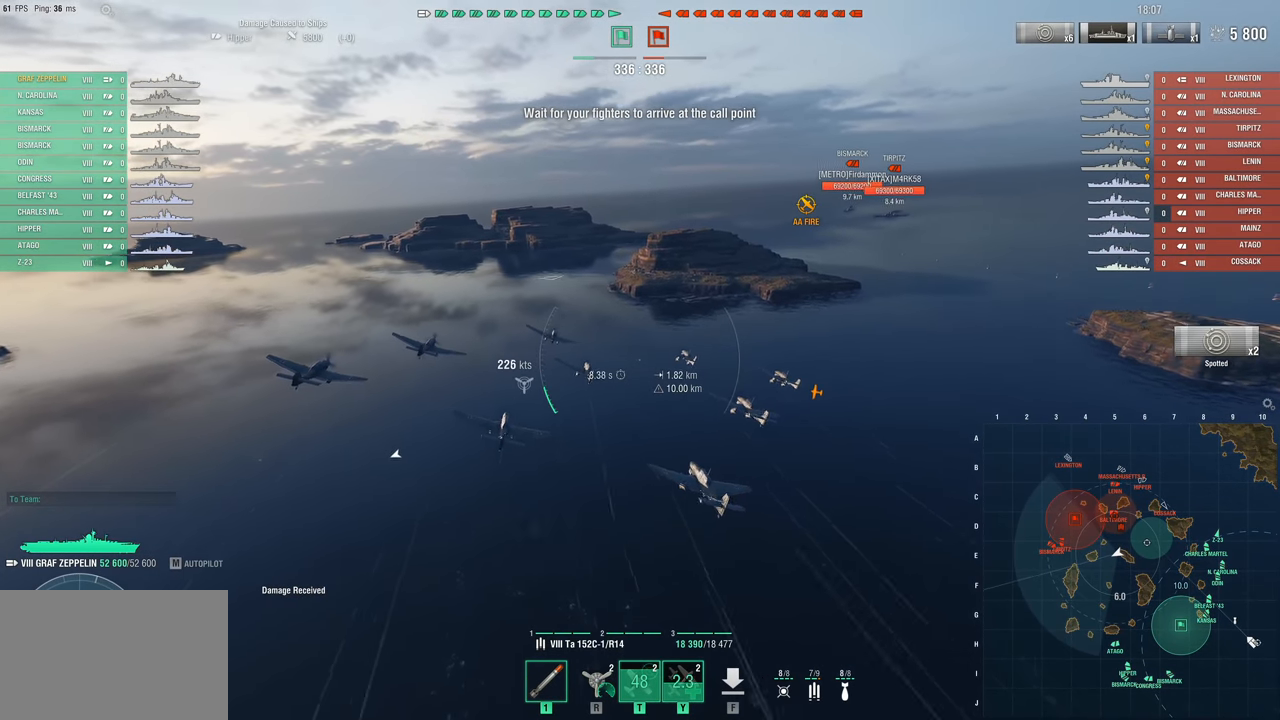
{"keys": ["w"], "mouse": [], "mouse_move": "right", "events": []}
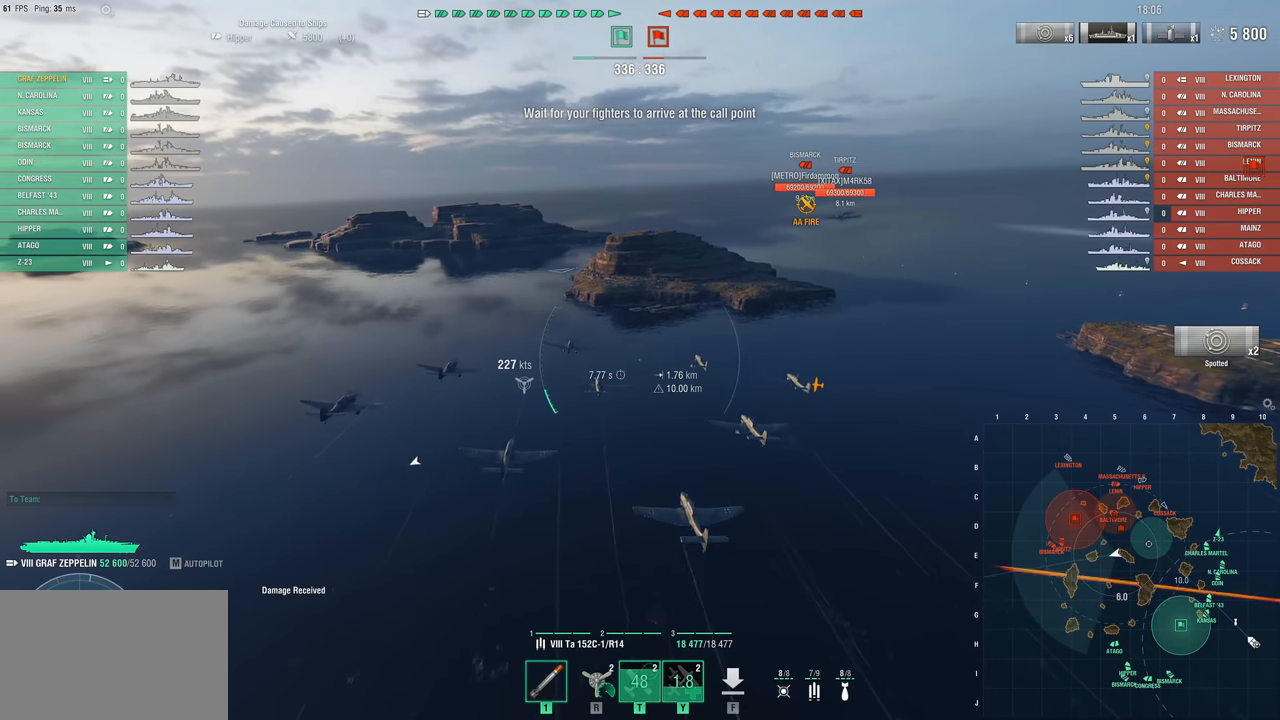
{"keys": ["w"], "mouse": [], "mouse_move": "right", "events": []}
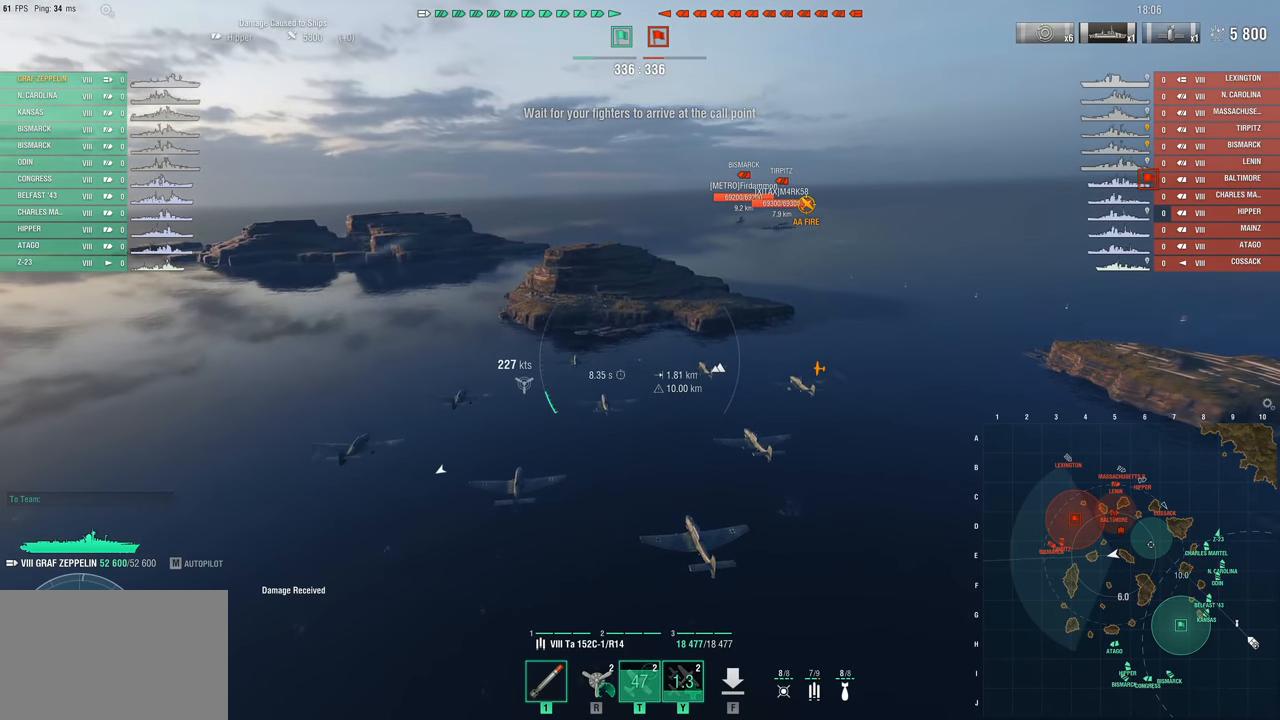
{"keys": ["w"], "mouse": [], "mouse_move": "right", "events": []}
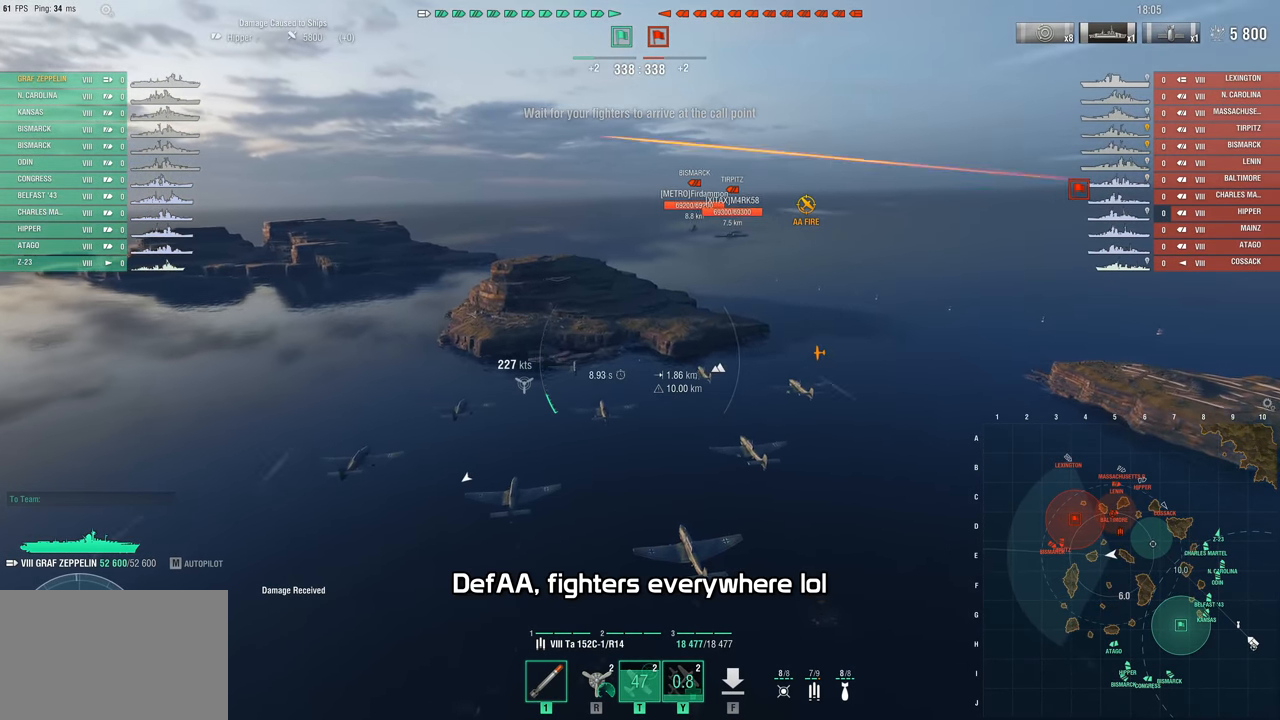
{"keys": ["w"], "mouse": [], "mouse_move": "right", "events": []}
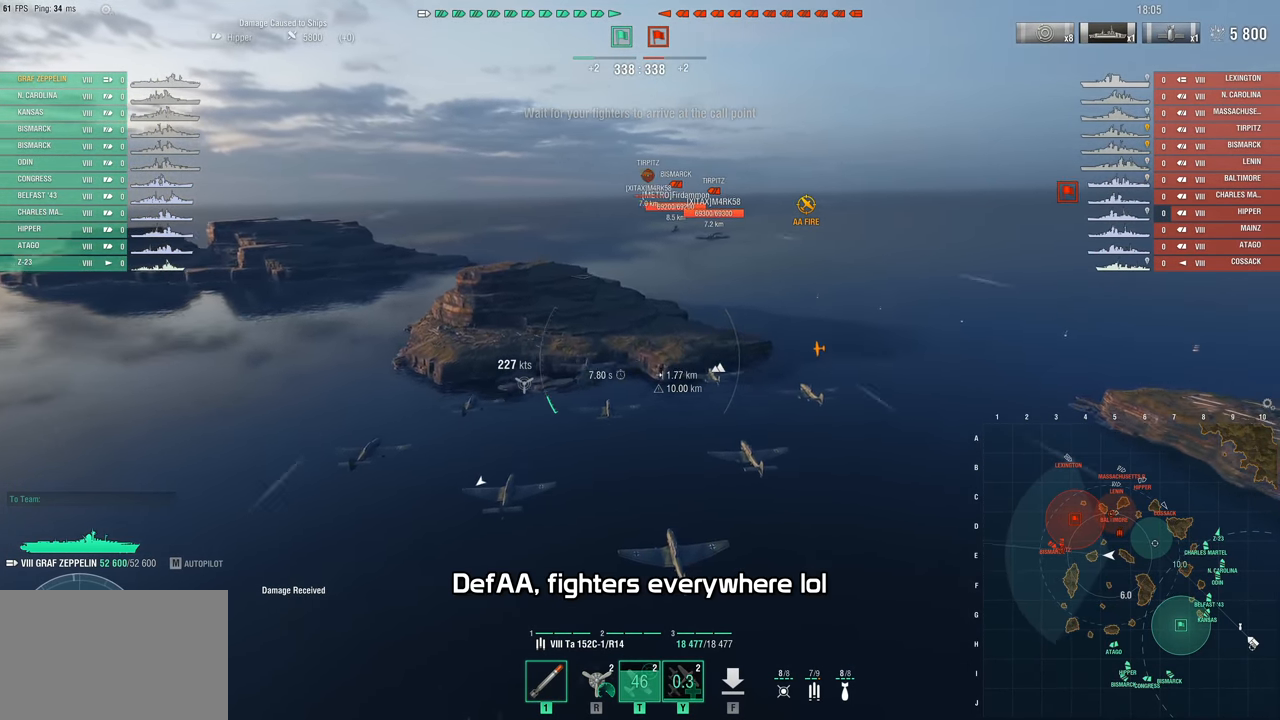
{"keys": ["w"], "mouse": [], "mouse_move": "still", "events": []}
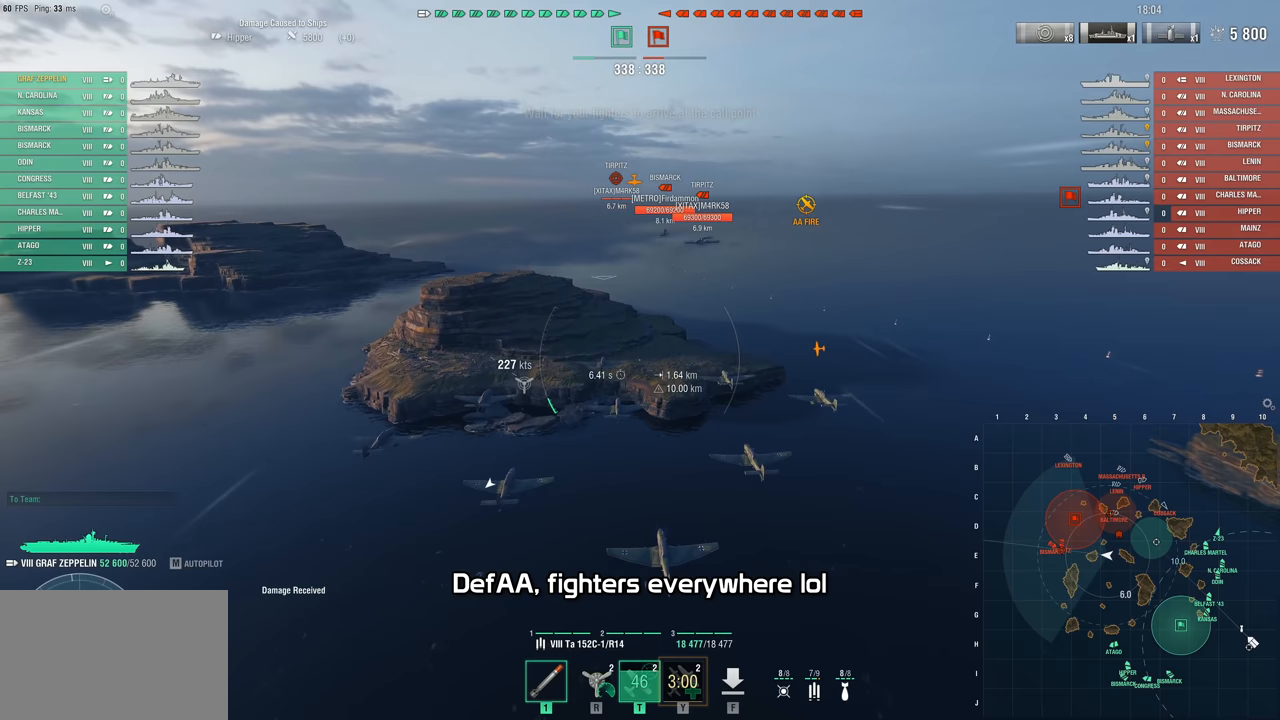
{"keys": ["w"], "mouse": [], "mouse_move": "still", "events": []}
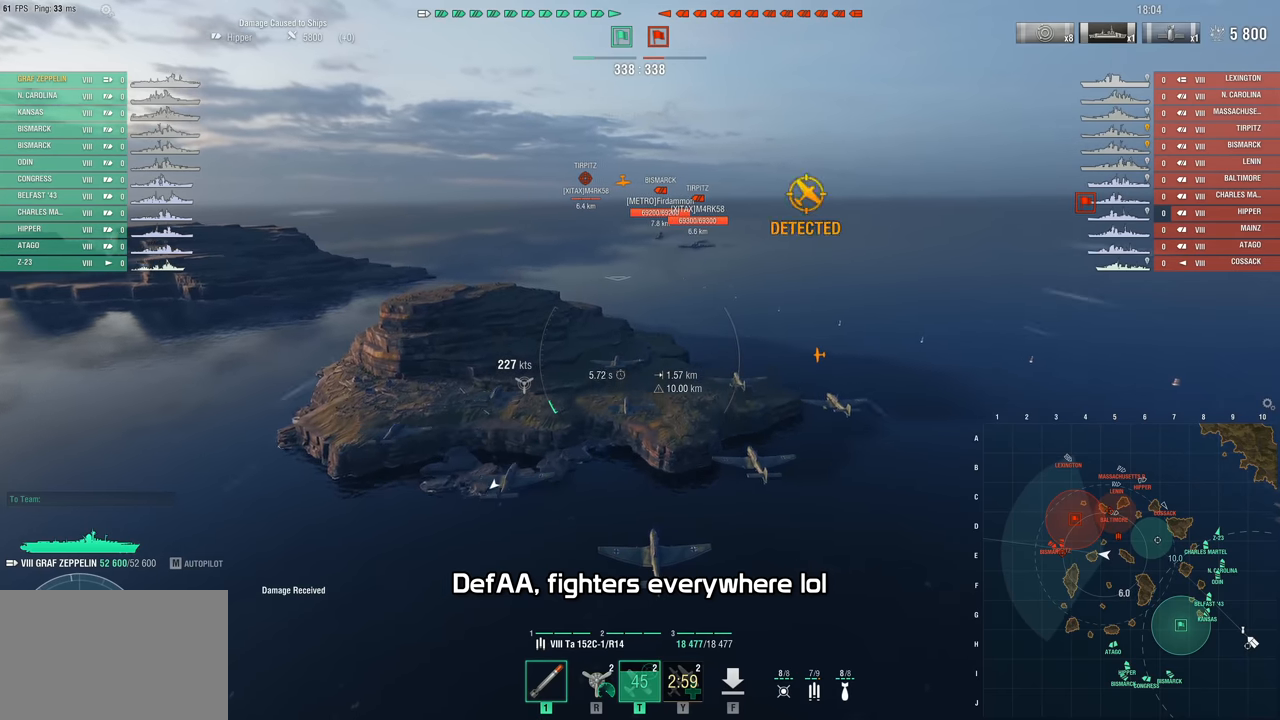
{"keys": ["w"], "mouse": [], "mouse_move": "still", "events": [[233, "mouse_left", "down"], [283, "mouse_left", "up"]]}
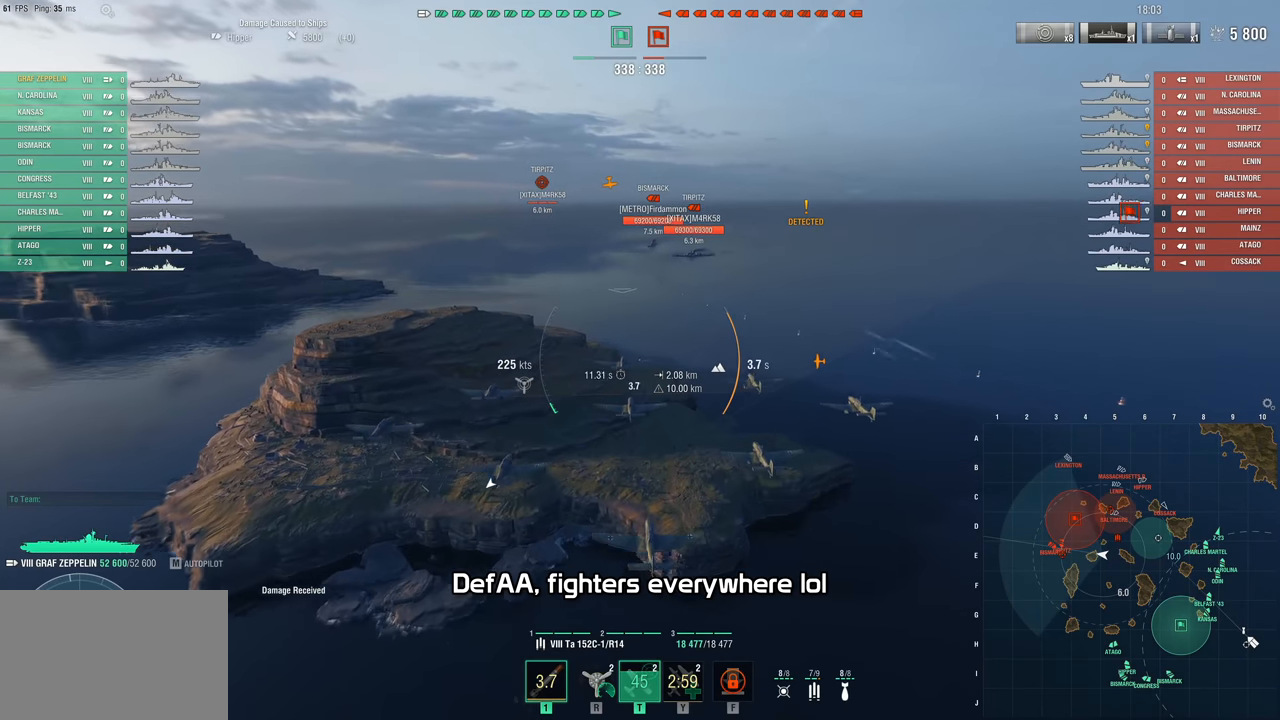
{"keys": ["w"], "mouse": [], "mouse_move": "still", "events": []}
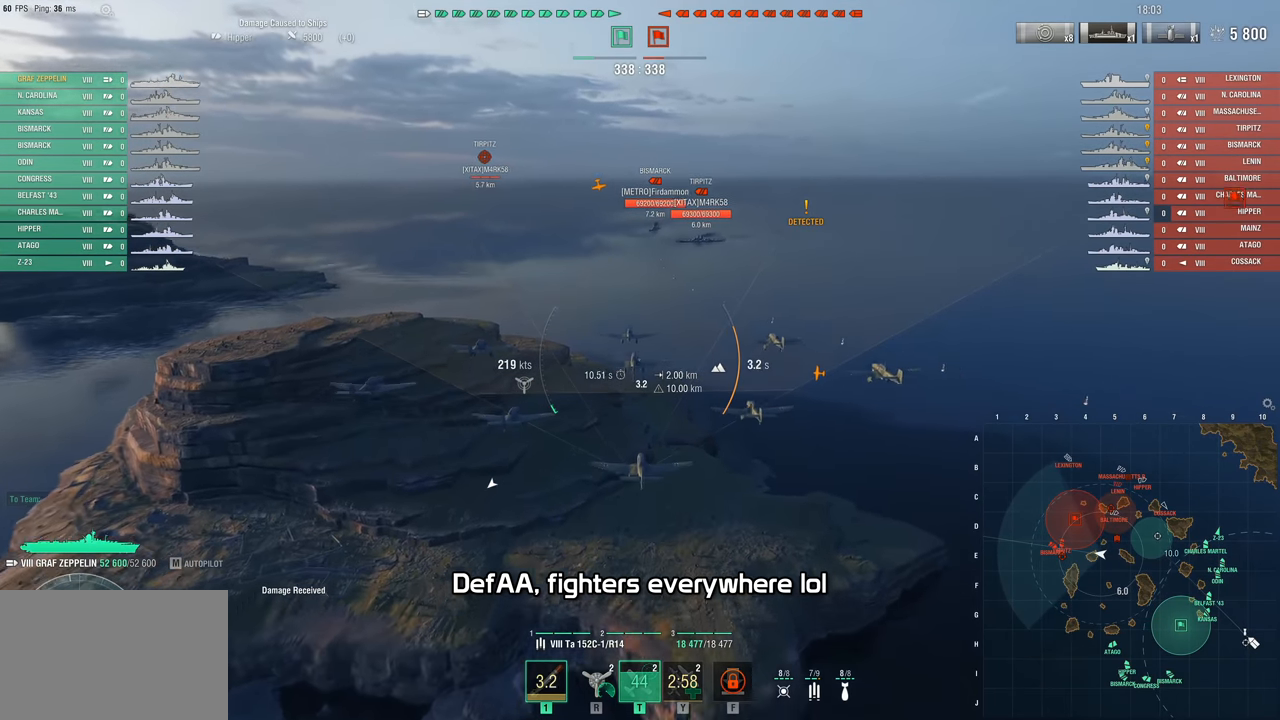
{"keys": ["w"], "mouse": [], "mouse_move": "still", "events": []}
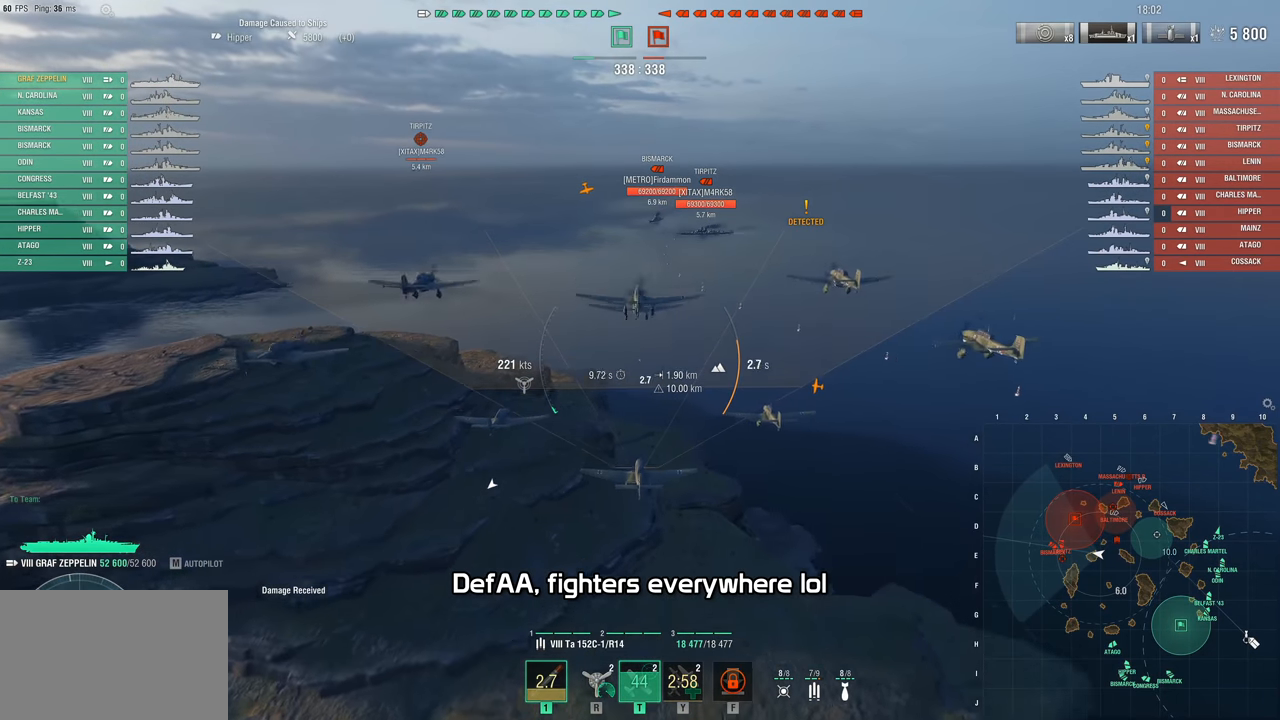
{"keys": [], "mouse": [], "mouse_move": "still", "events": [[417, "w", "up"]]}
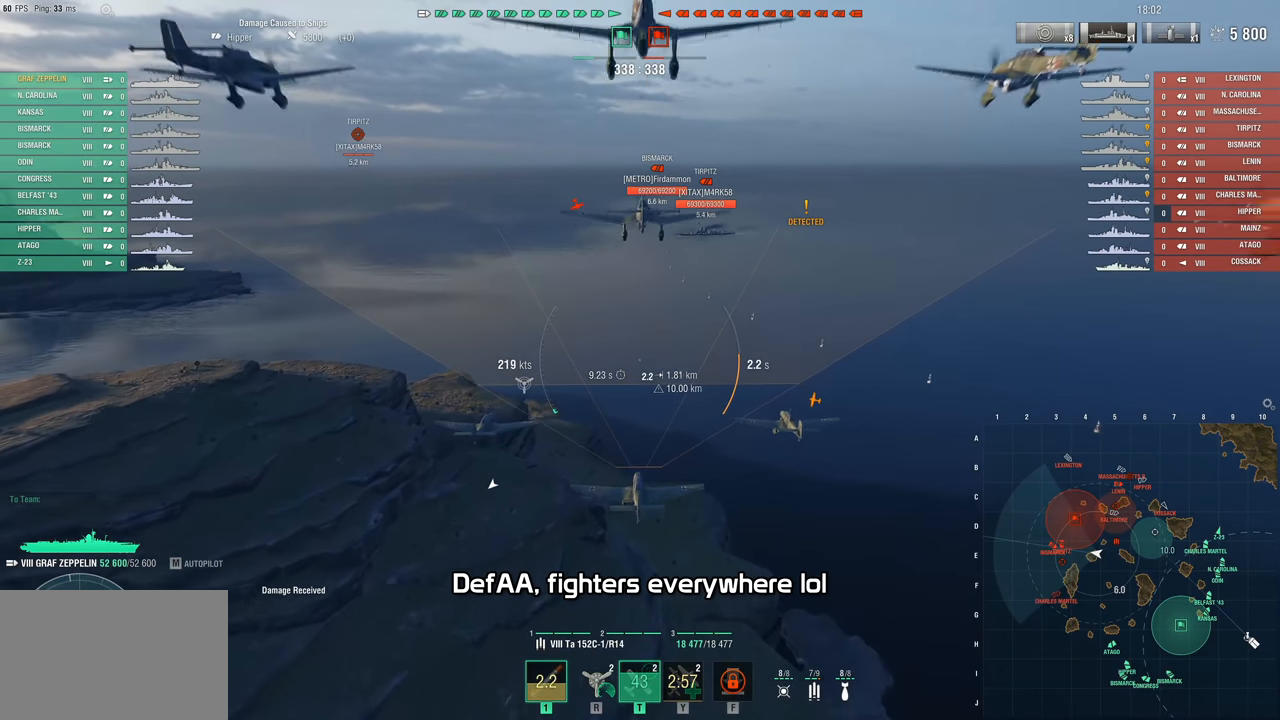
{"keys": [], "mouse": [], "mouse_move": "still", "events": []}
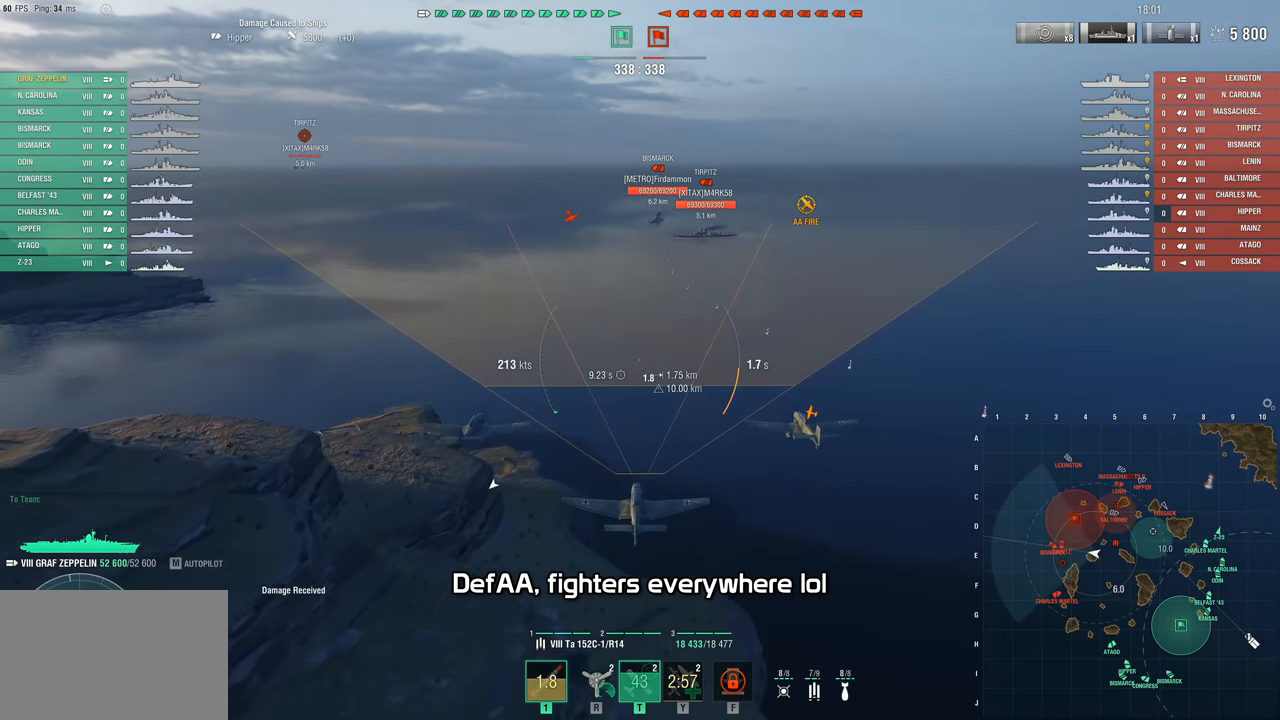
{"keys": [], "mouse": [], "mouse_move": "still", "events": []}
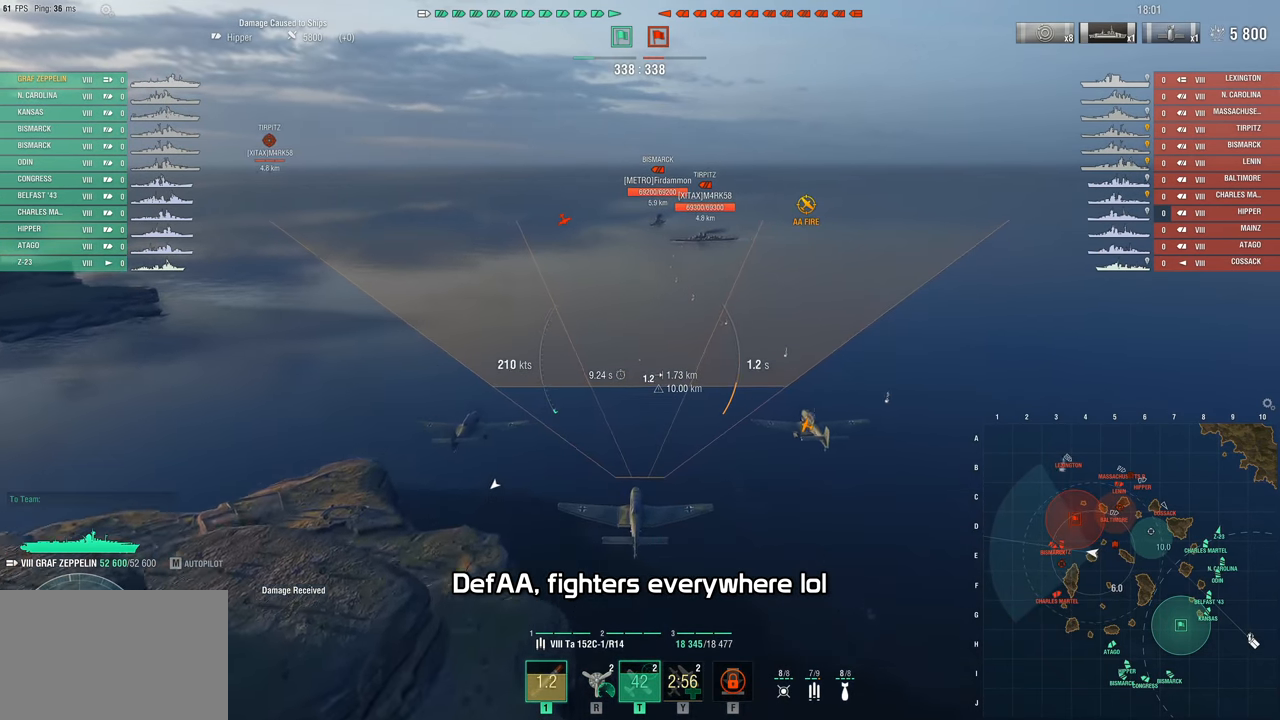
{"keys": ["w"], "mouse": [], "mouse_move": "still", "events": [[133, "w", "down"]]}
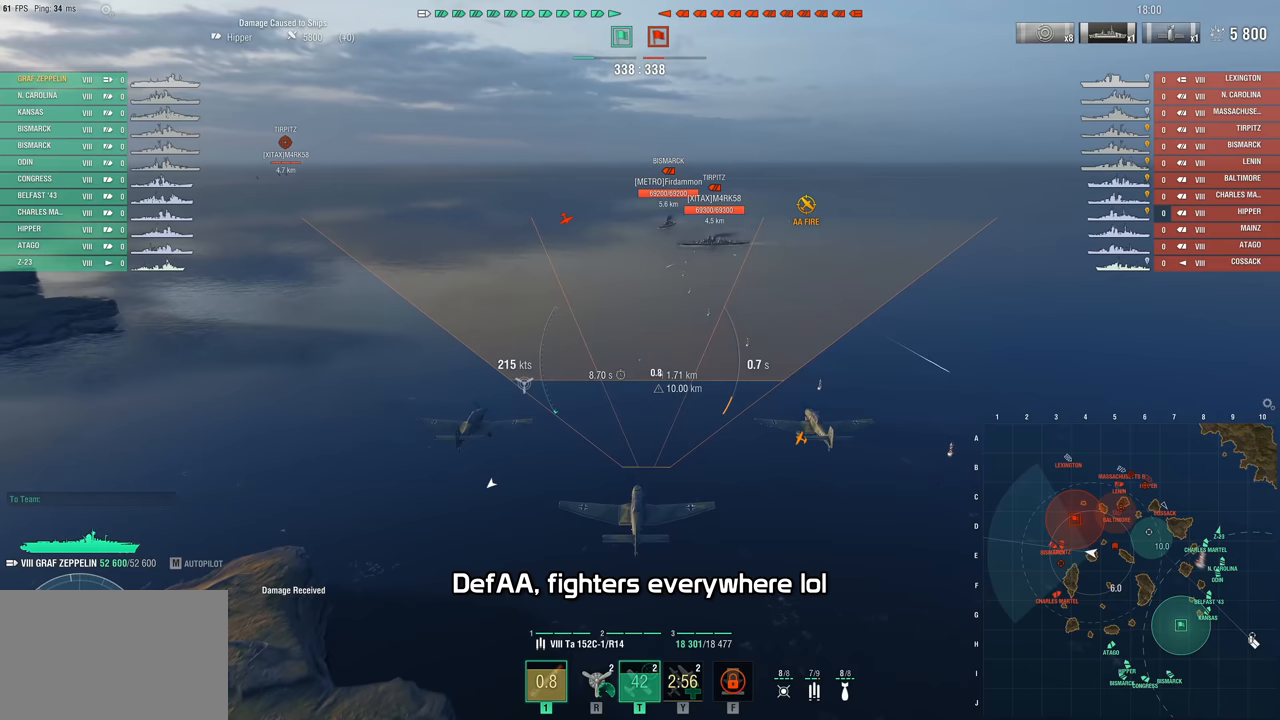
{"keys": ["w"], "mouse": [], "mouse_move": "still", "events": []}
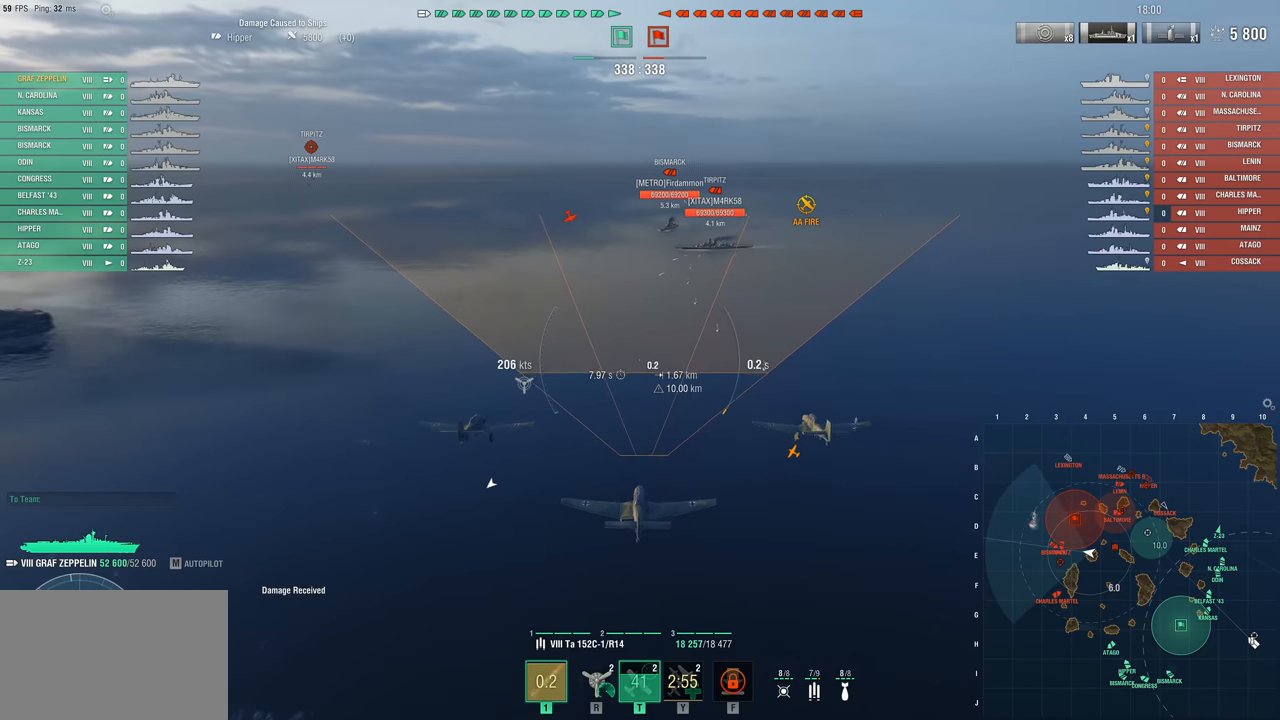
{"keys": ["w"], "mouse": [], "mouse_move": "still", "events": []}
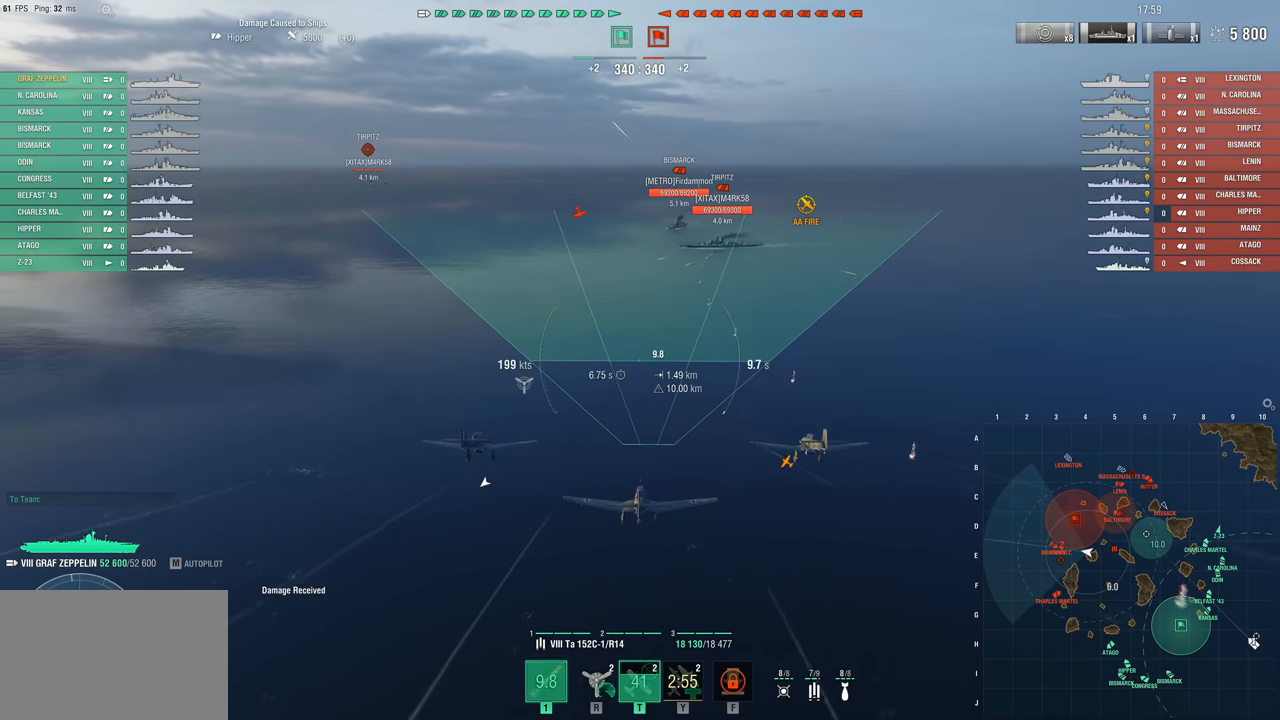
{"keys": [], "mouse": [], "mouse_move": "still", "events": [[67, "w", "up"]]}
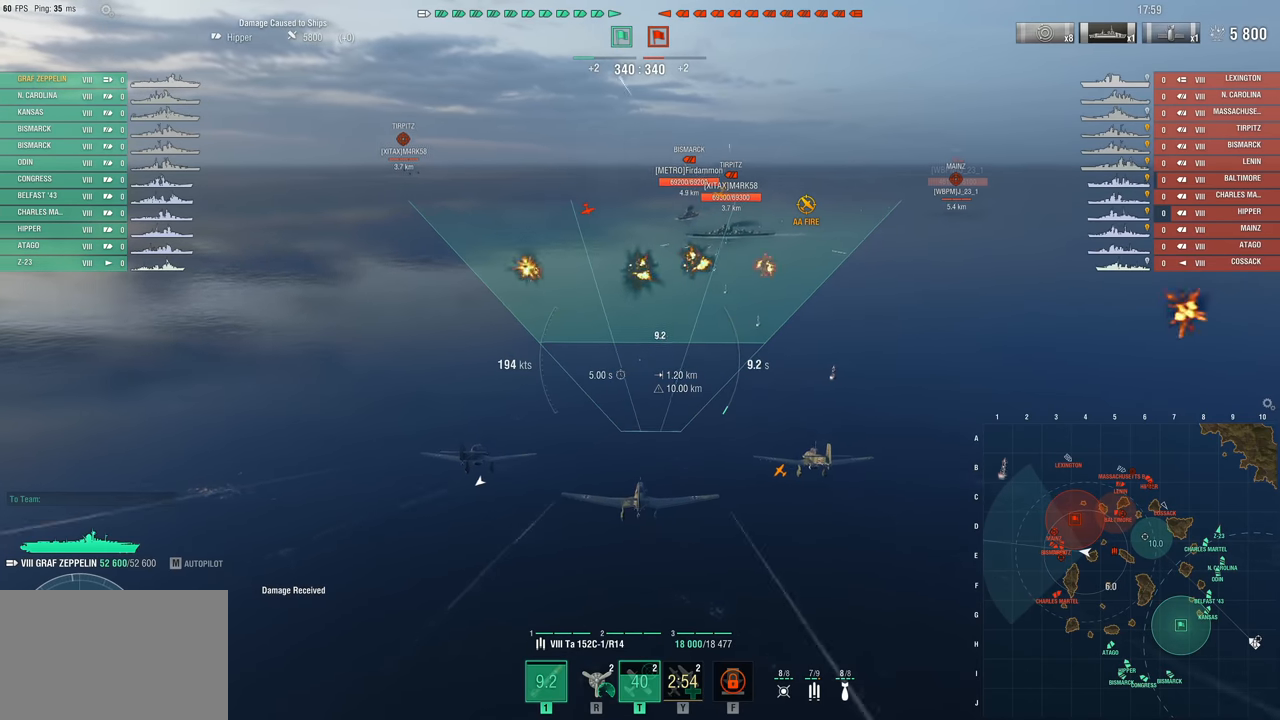
{"keys": [], "mouse": [], "mouse_move": "still", "events": []}
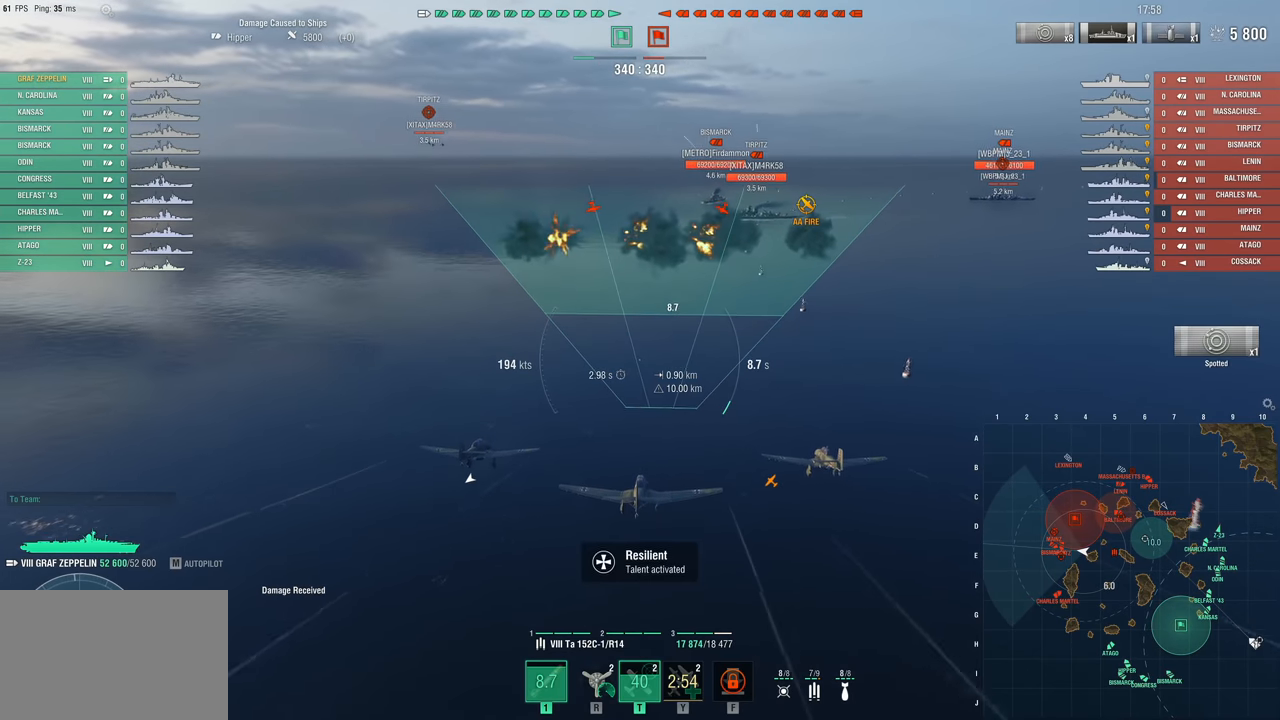
{"keys": ["w"], "mouse": [], "mouse_move": "still", "events": [[433, "w", "down"]]}
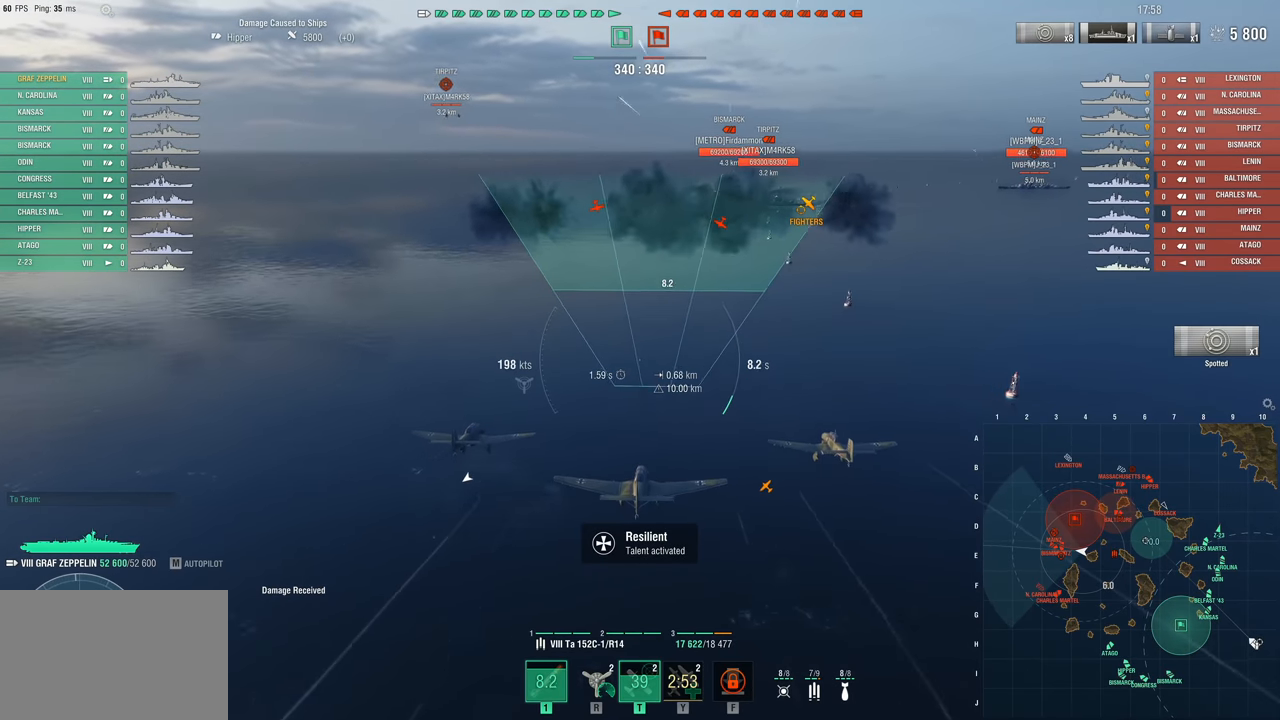
{"keys": ["w"], "mouse": [], "mouse_move": "still", "events": []}
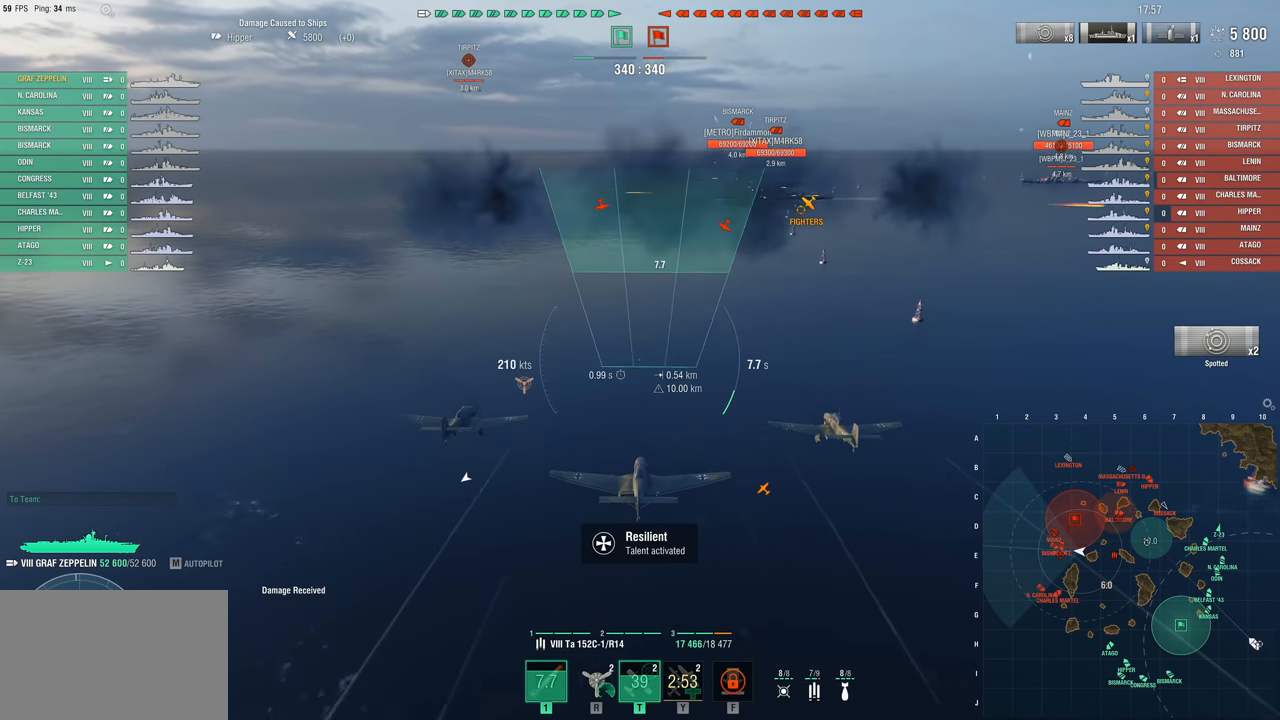
{"keys": ["w"], "mouse": [], "mouse_move": "still", "events": []}
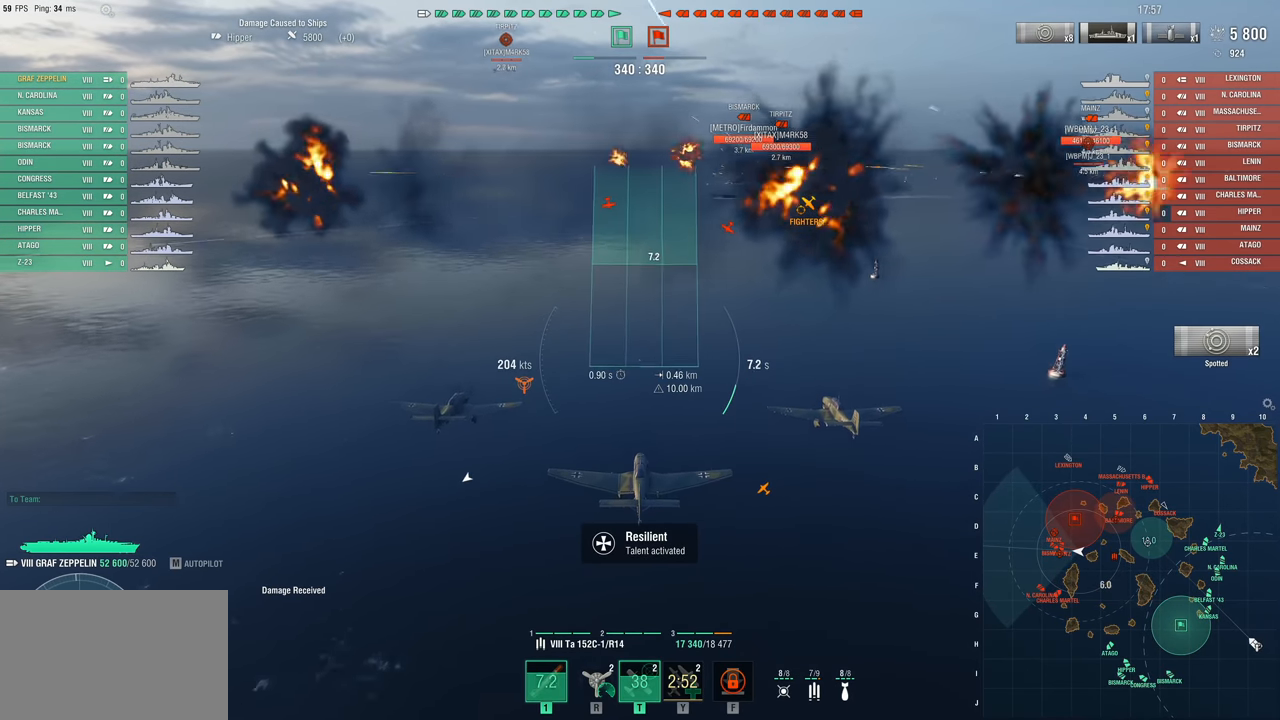
{"keys": ["w"], "mouse": [], "mouse_move": "left", "events": []}
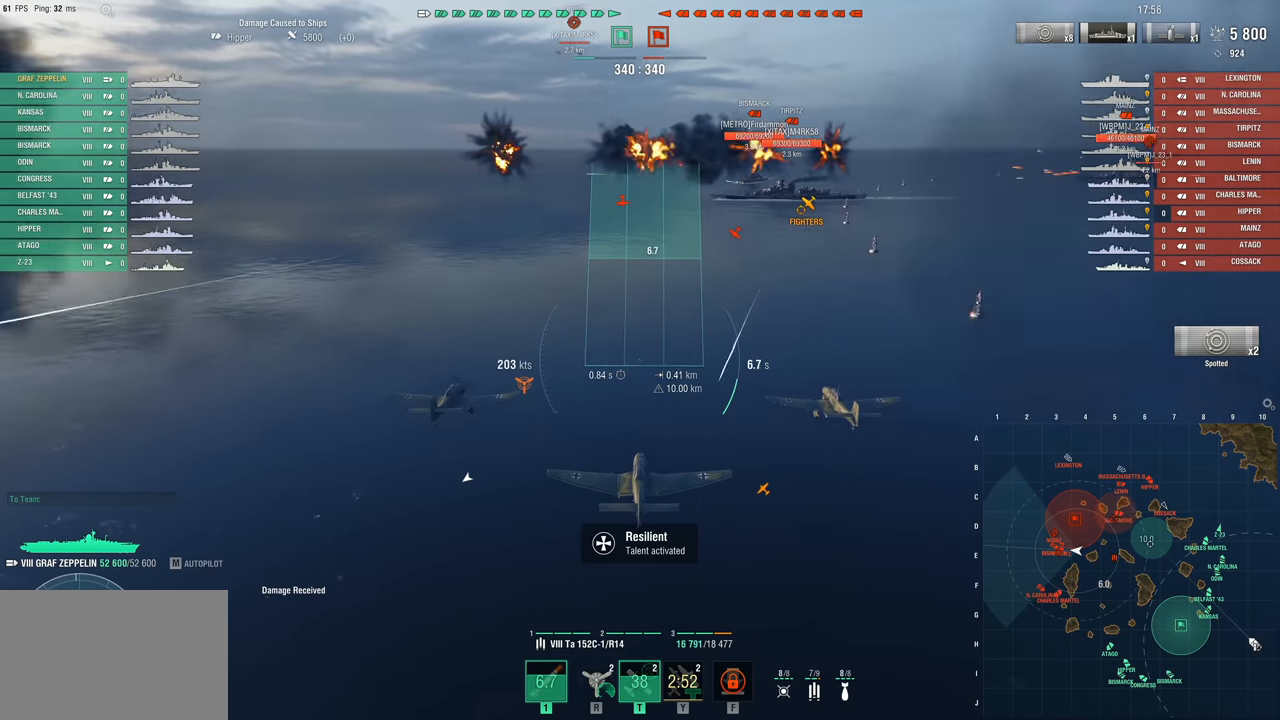
{"keys": [], "mouse": [], "mouse_move": "still", "events": [[100, "w", "up"]]}
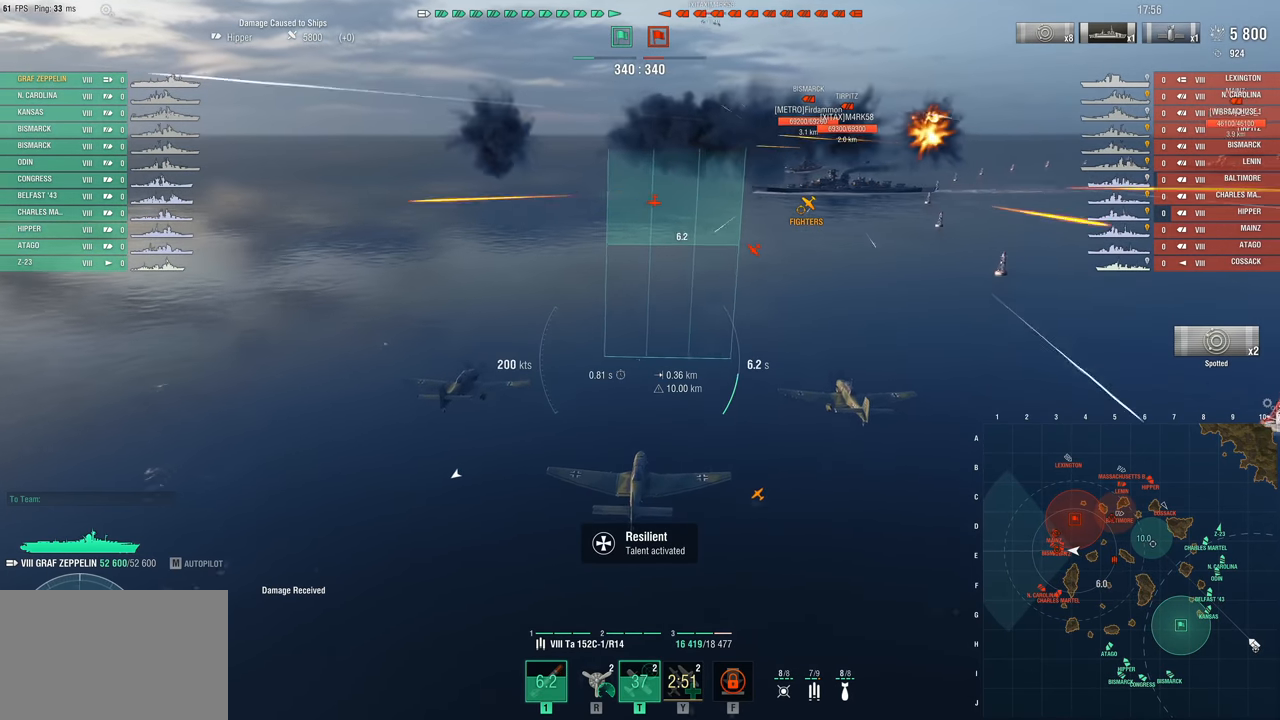
{"keys": [], "mouse": [], "mouse_move": "still", "events": []}
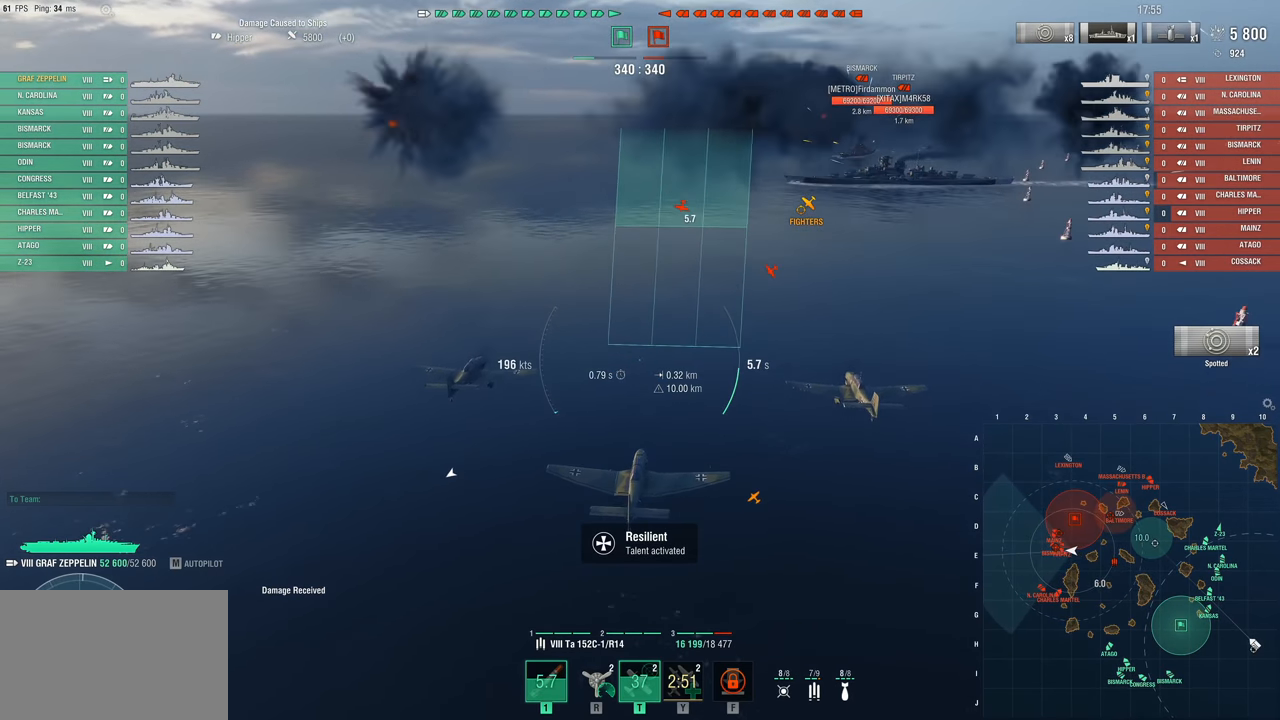
{"keys": [], "mouse": [], "mouse_move": "left", "events": []}
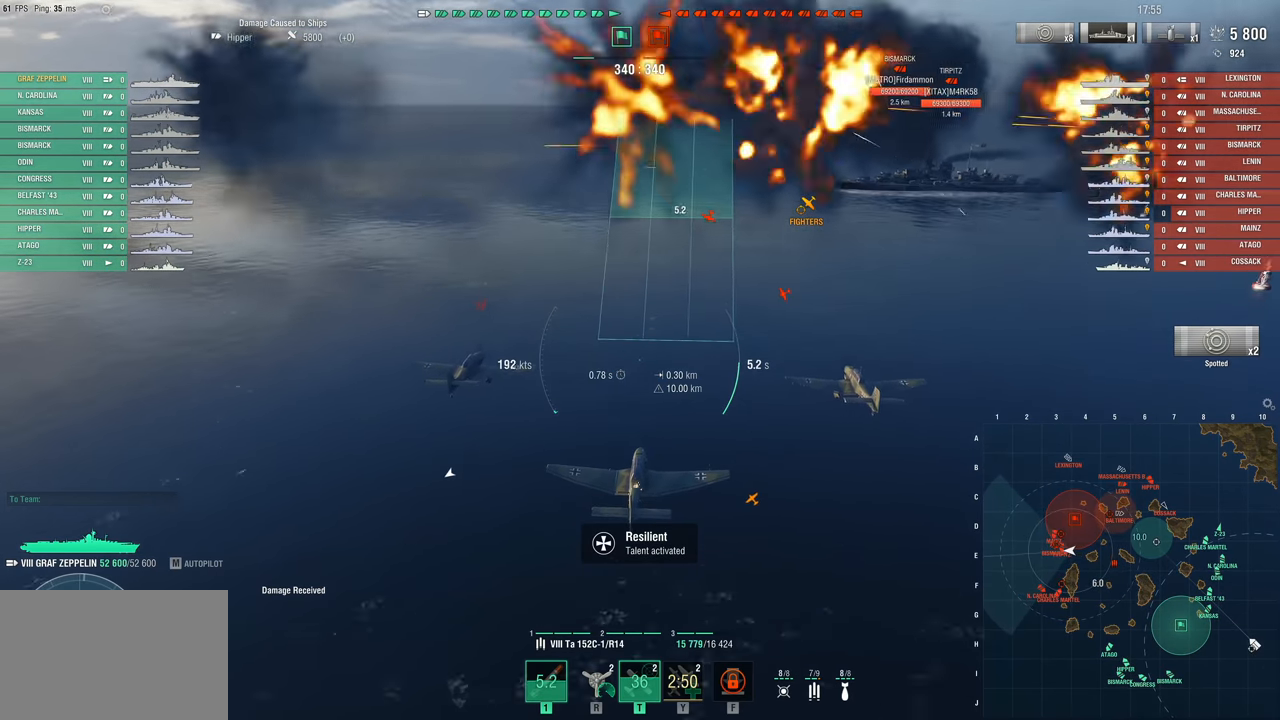
{"keys": [], "mouse": ["left"], "mouse_move": "still", "events": [[483, "mouse_left", "down"]]}